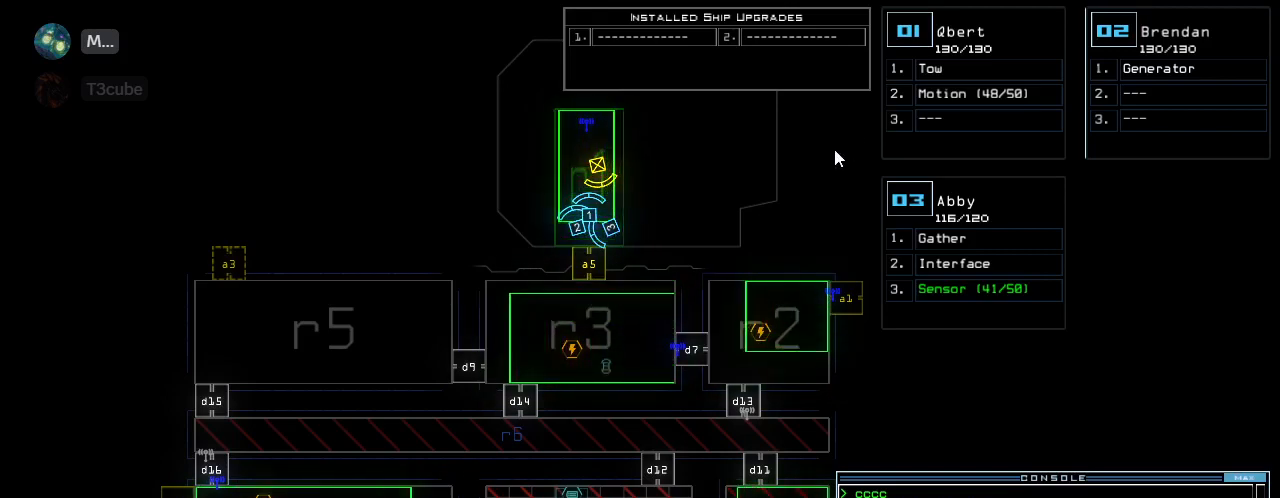
Gameplay with keyboard; each line is a JSON object with the keys held at the frame after it. "events" lists presses ("down") and releases ("up") of ".", "0", "1", "2", "3", "4", "5", "7", "8", "9", "a", "b", "backspace", "c", "caps_lock", "comma", "ctrl_l", "ctrl_r", "d", "down", "e", "equals", "escape", "f", "f6", "g", "h", "i", "j", "k", "l", "left", "m", "minus", "n", "o", "p", "q", "quote", "r", "return", "right", "s", "semicolon", "shift_l", "shift_r", "space", "t", "tab", "tilde", "u", "up", "v", "w", "x", "y" and "z" between this image and that frame as [ms after this image, input, new state], when the widget could be followed in between. No other keys are recorded. Mouse input is not recorded. Not read: 6.
{"keys": ["o", "u"], "events": [[380, "o", "down"], [480, "u", "down"]]}
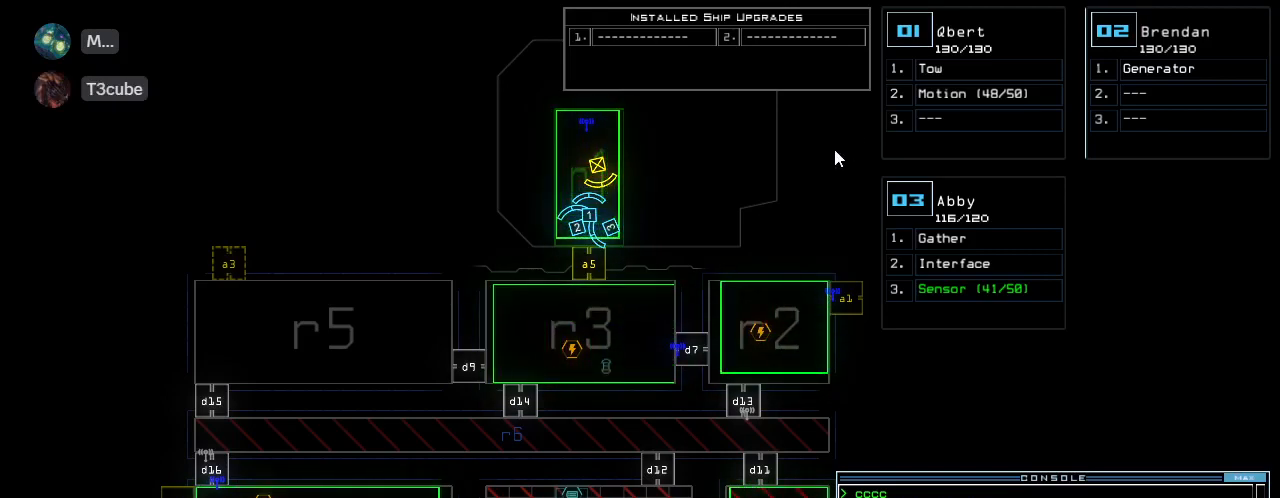
{"keys": [], "events": [[20, "o", "up"], [40, "u", "up"]]}
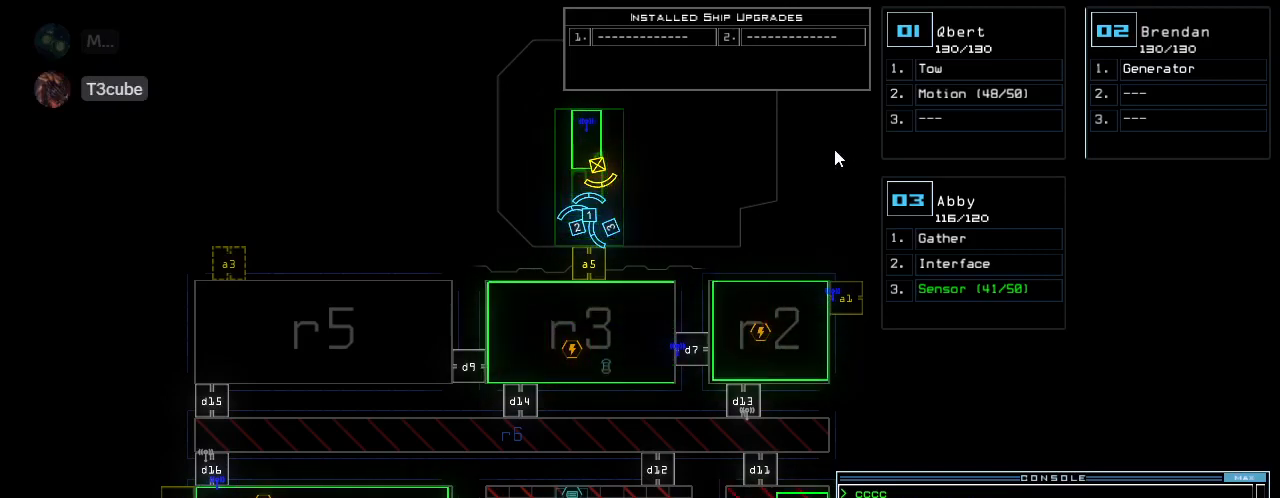
{"keys": ["return"], "events": [[500, "return", "down"]]}
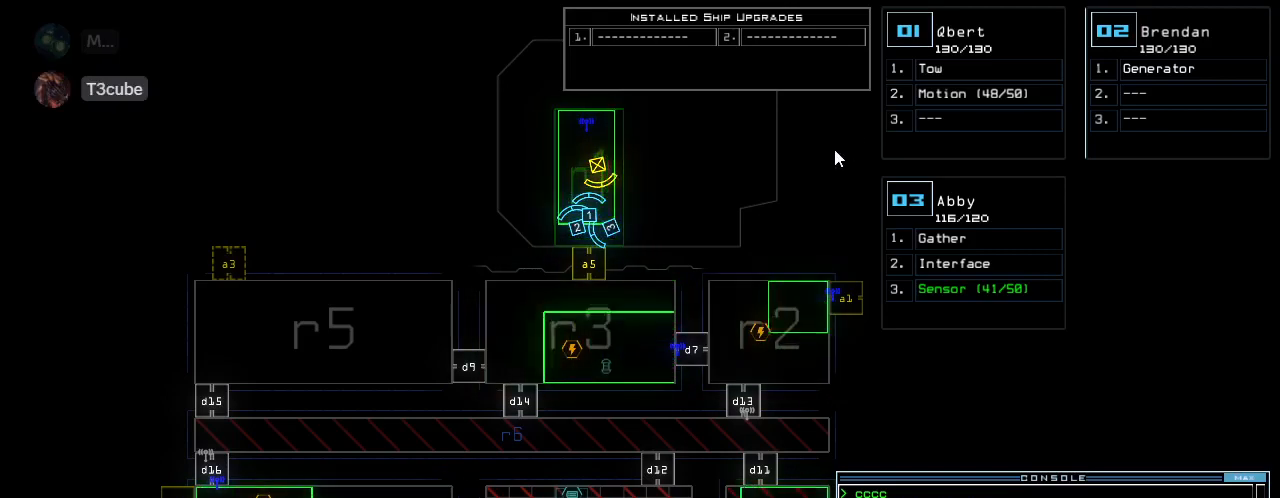
{"keys": [], "events": [[60, "return", "up"]]}
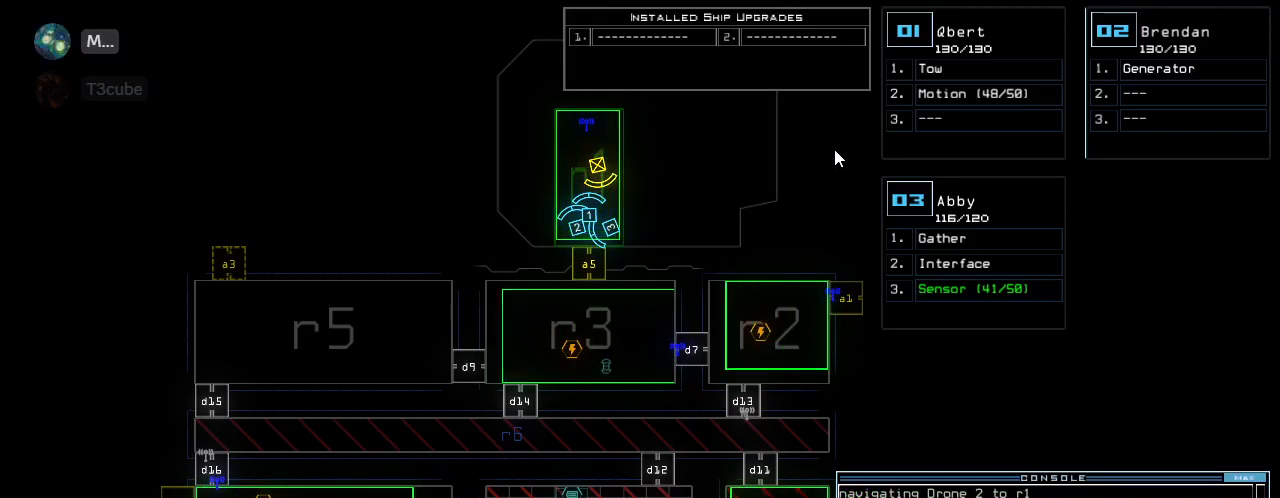
{"keys": [], "events": []}
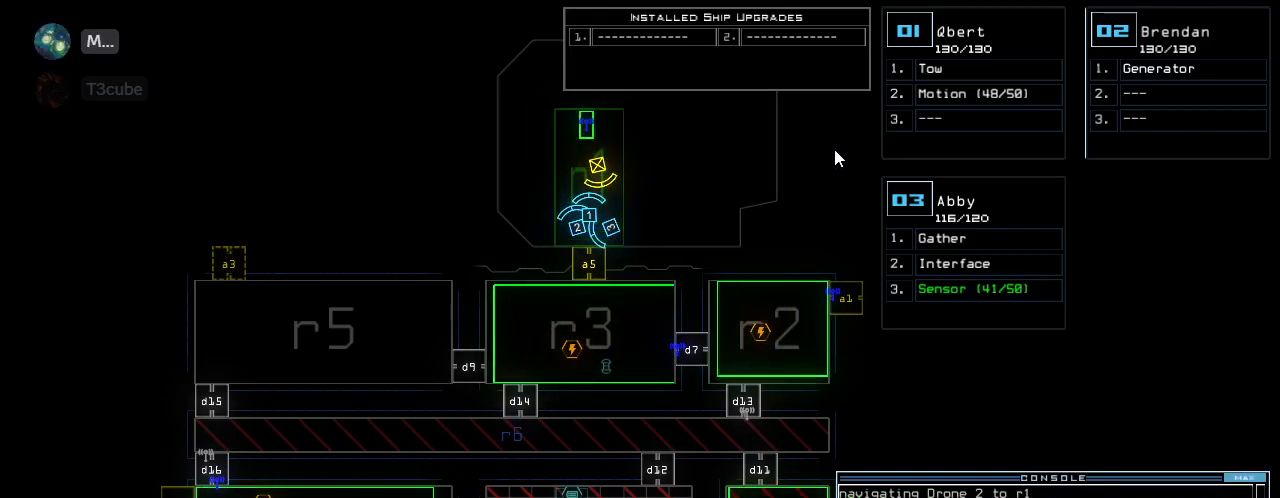
{"keys": [], "events": []}
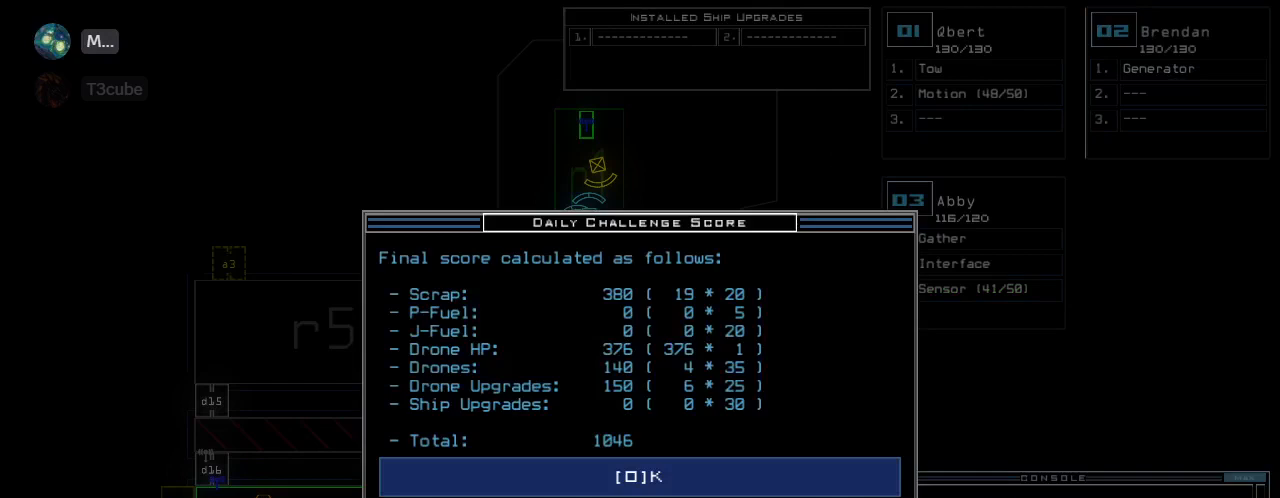
{"keys": ["space"], "events": [[480, "space", "down"]]}
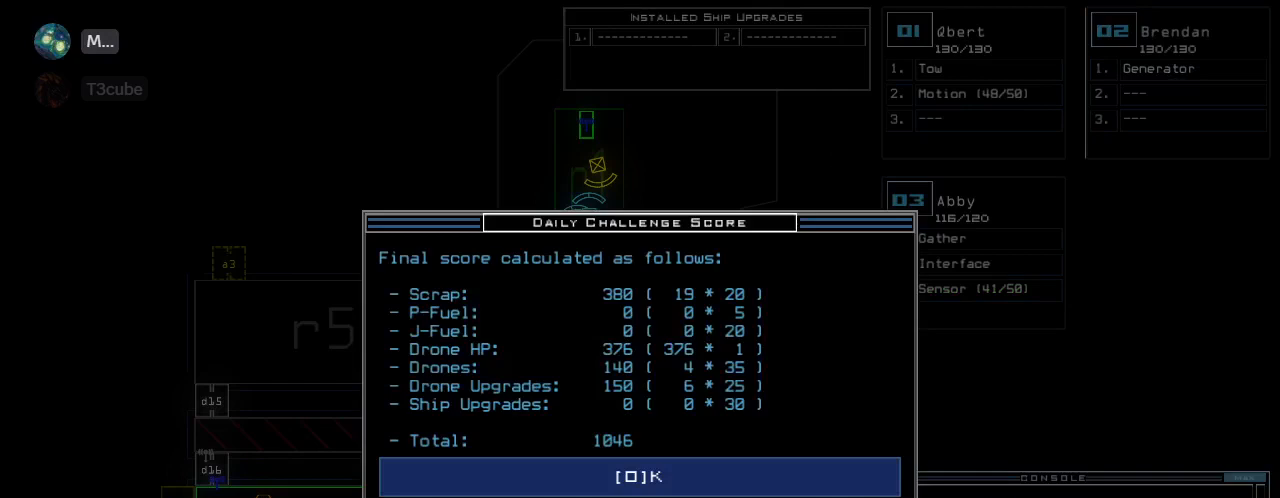
{"keys": [], "events": [[40, "space", "up"]]}
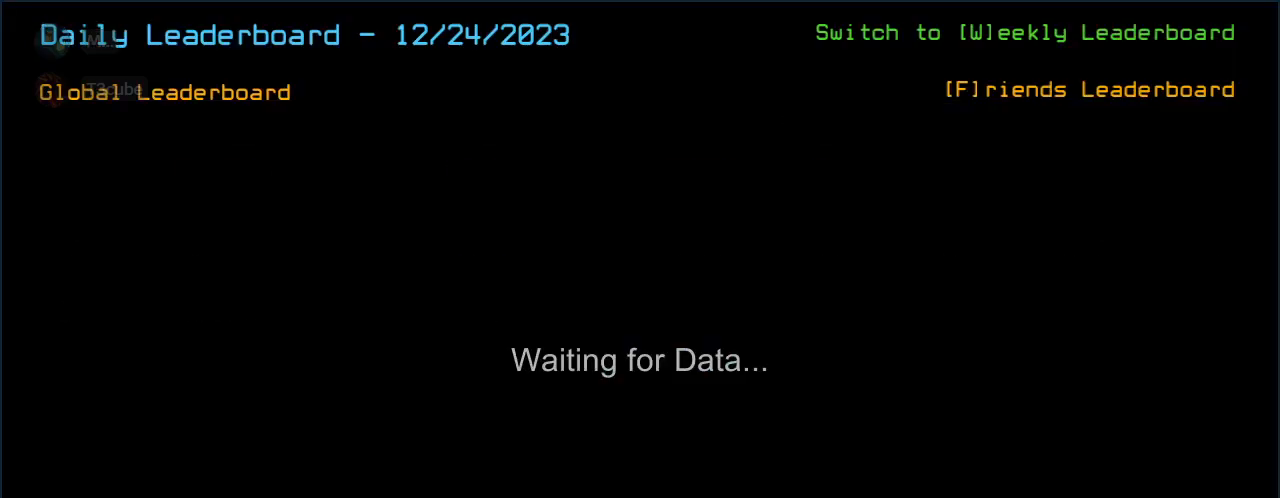
{"keys": [], "events": []}
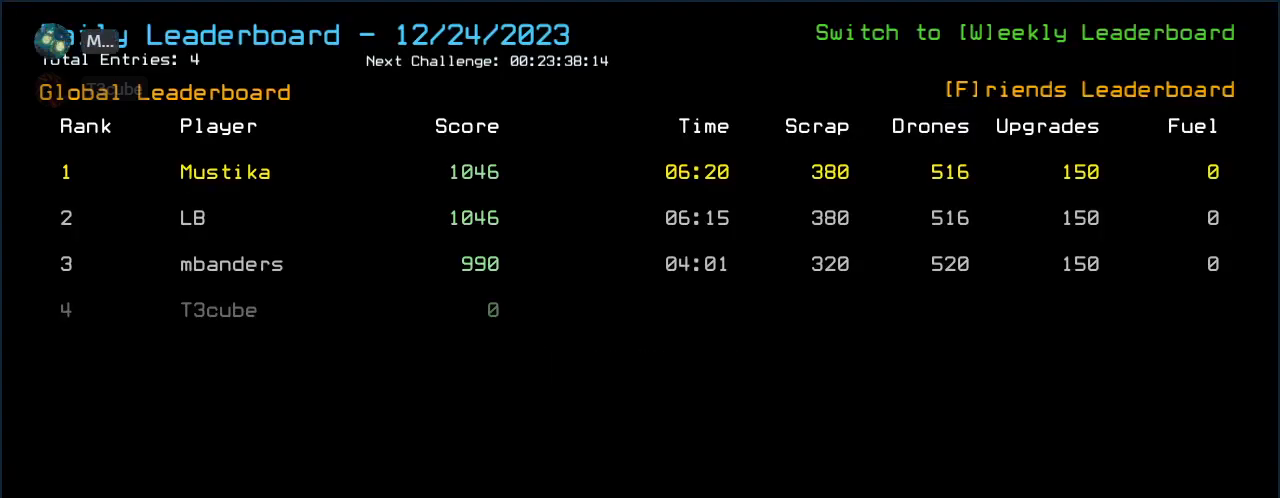
{"keys": [], "events": []}
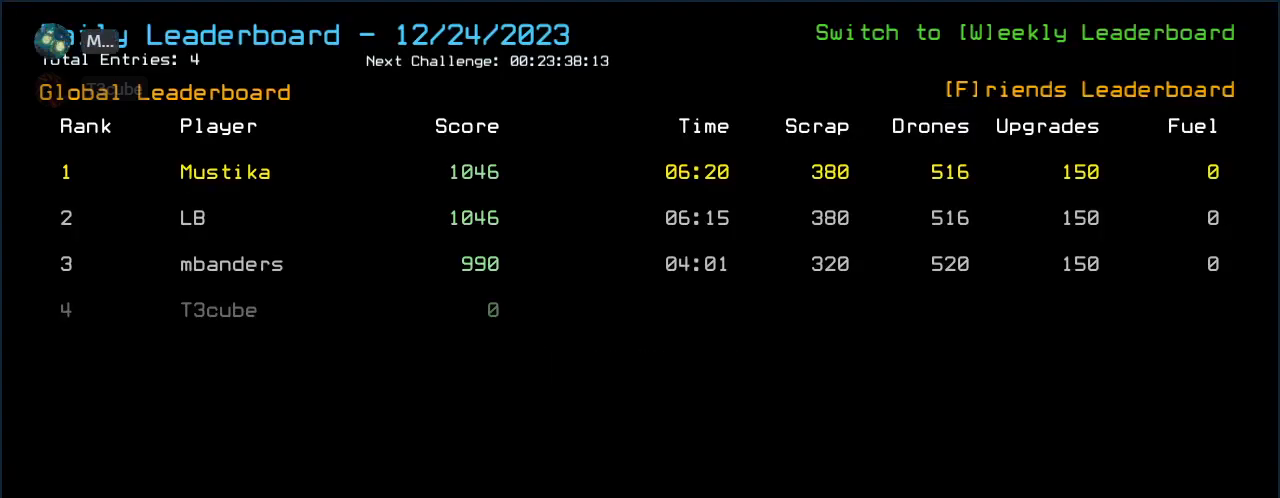
{"keys": [], "events": []}
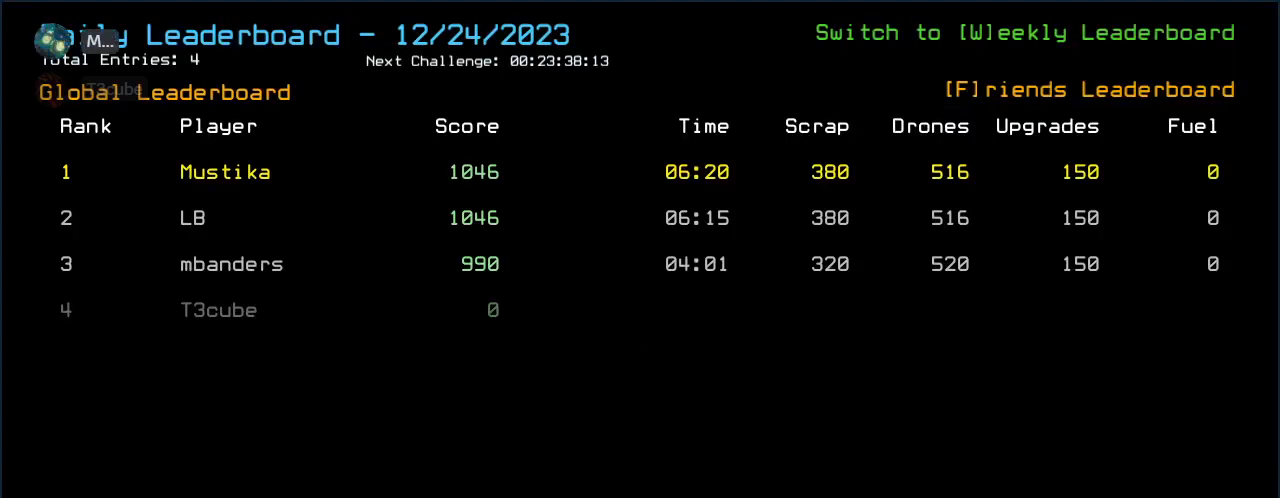
{"keys": [], "events": []}
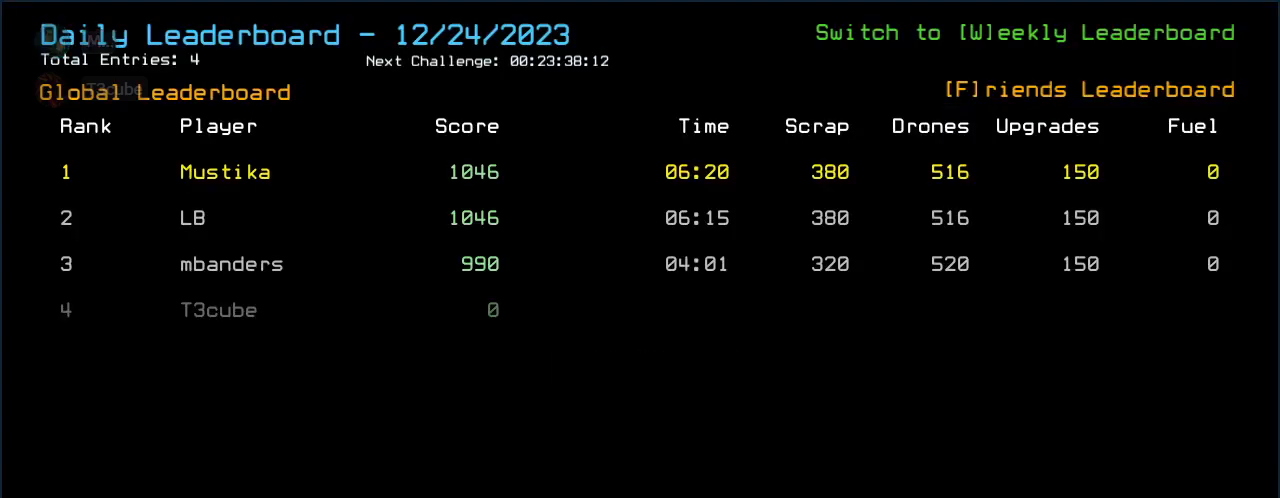
{"keys": [], "events": []}
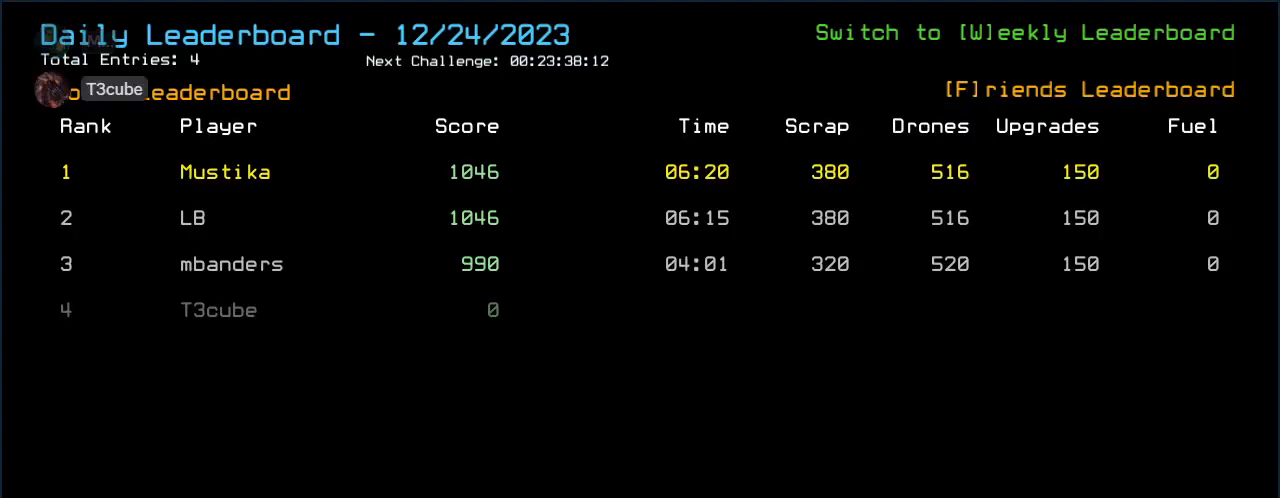
{"keys": [], "events": []}
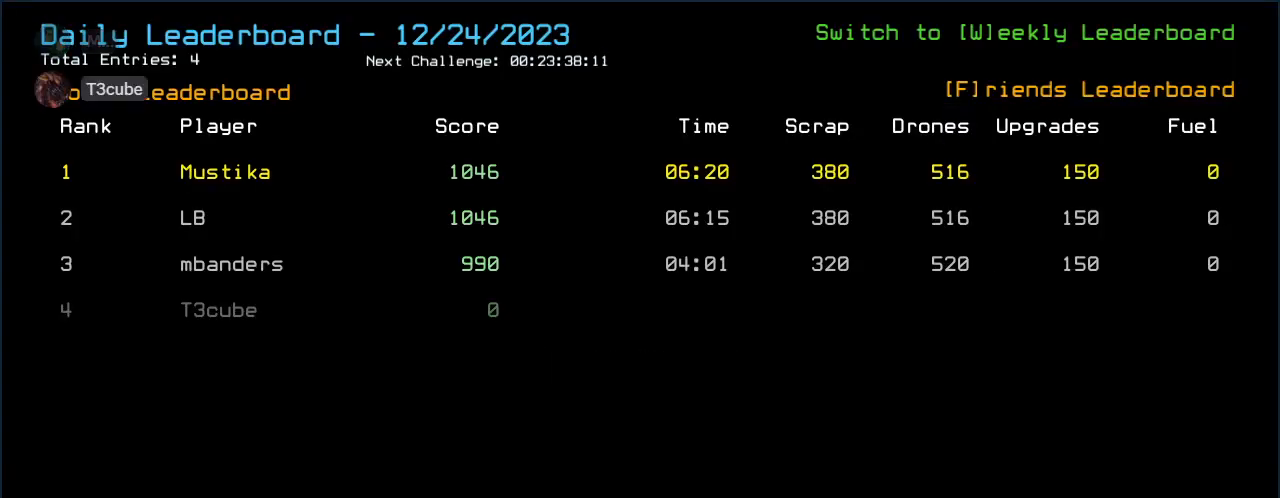
{"keys": [], "events": []}
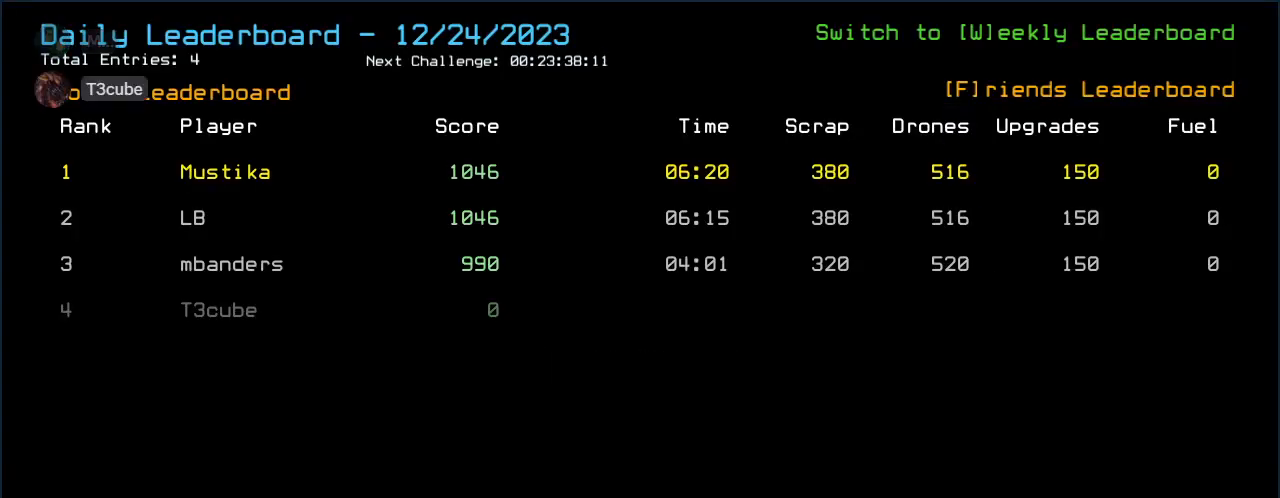
{"keys": [], "events": []}
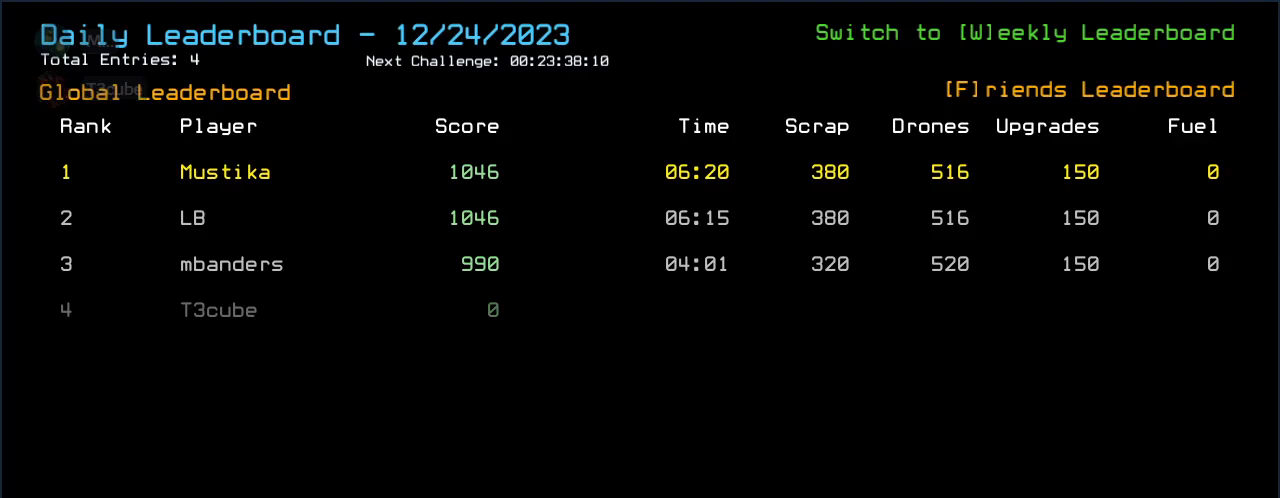
{"keys": [], "events": []}
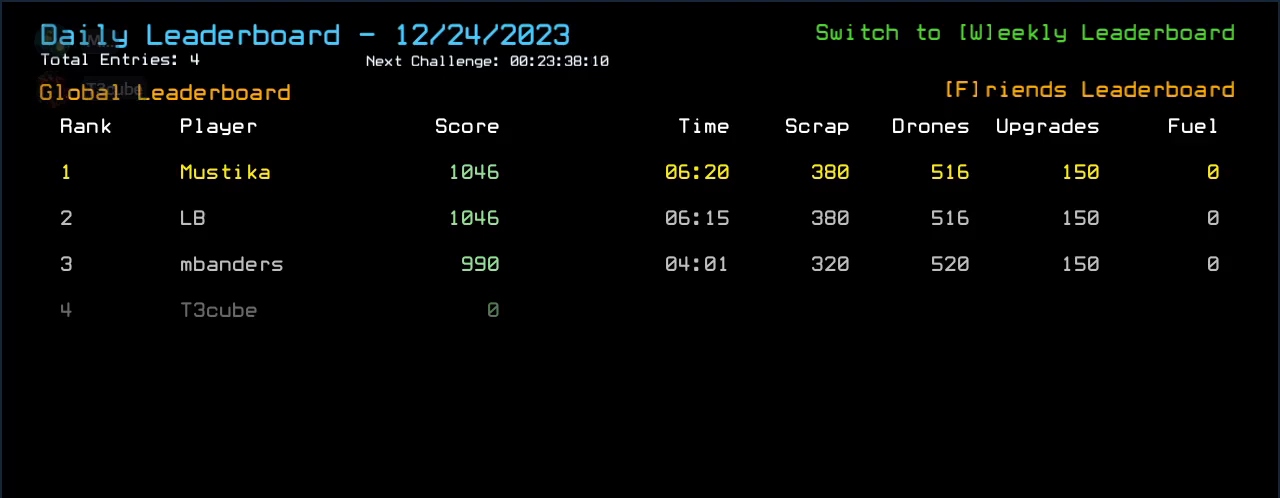
{"keys": [], "events": []}
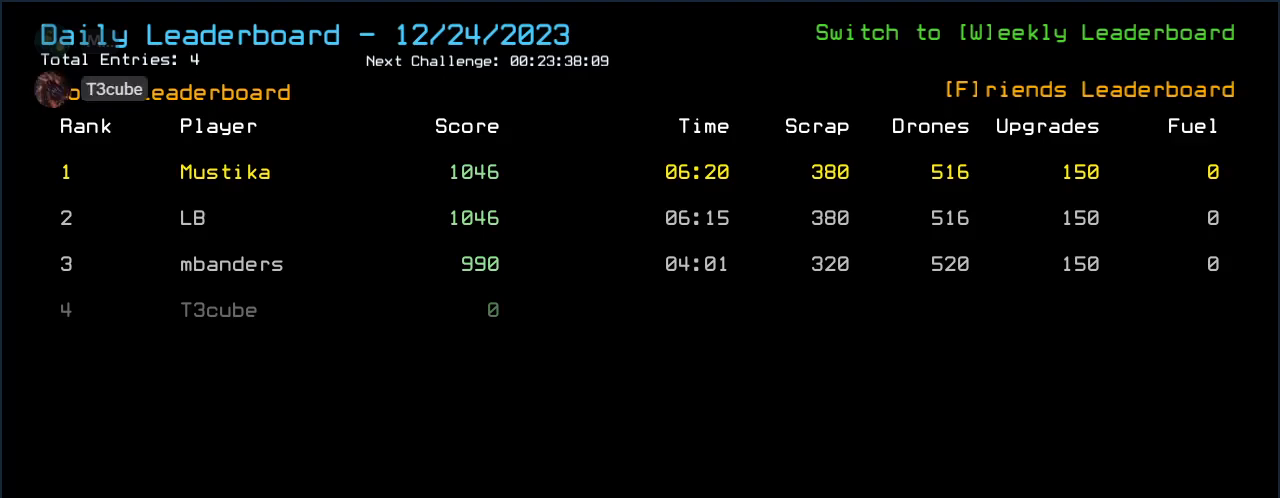
{"keys": [], "events": [[140, "w", "down"], [220, "e", "down"], [240, "f", "down"], [260, "e", "up"], [260, "w", "up"], [320, "f", "up"]]}
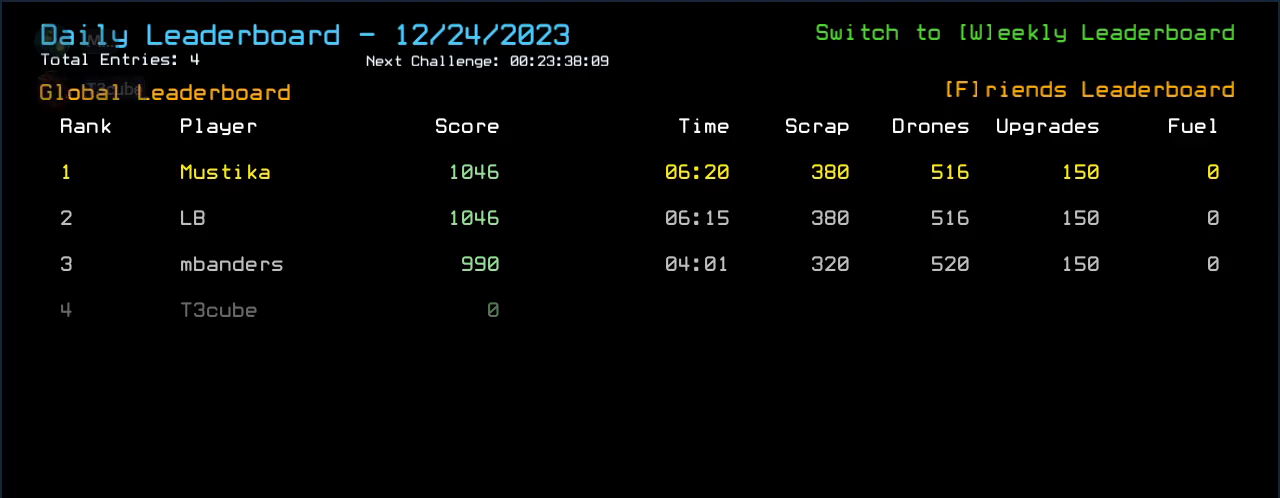
{"keys": [], "events": []}
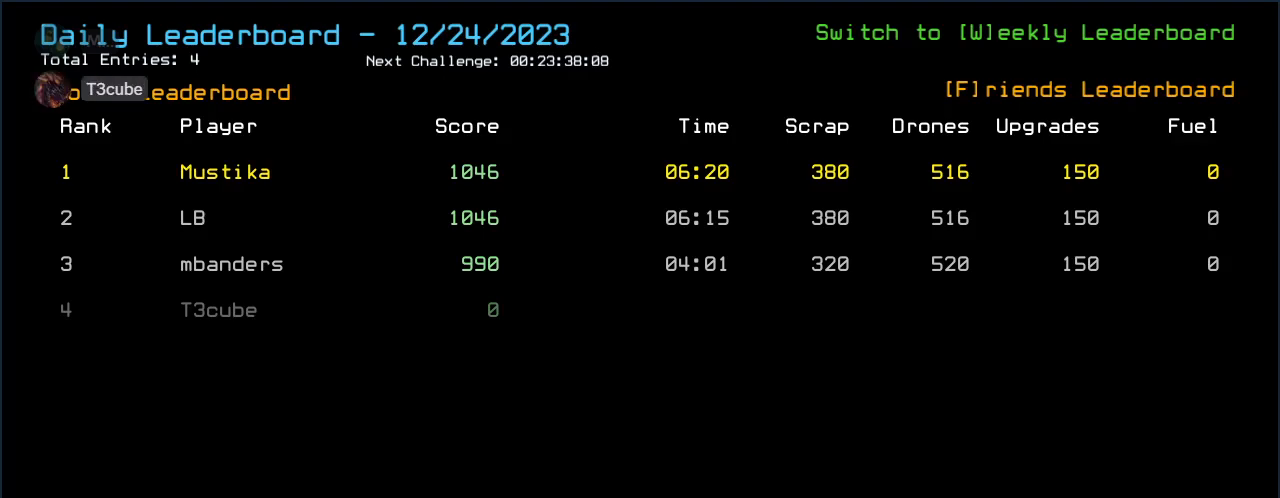
{"keys": [], "events": []}